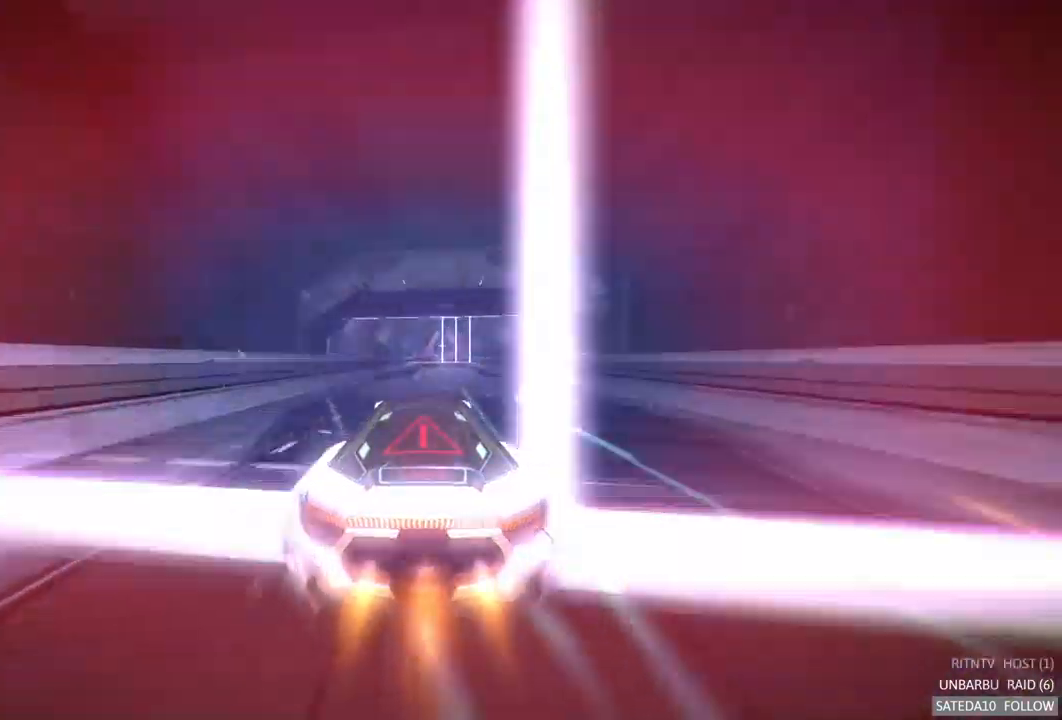
Gameplay with a controller (Xbox layout); each line is a JSON object with the inputs held at the frame after it. "events" lists button and stick changes between this image and that frame as [ms after this image, input, new state], when the widget could be followed in between. Not read: L3 R3.
{"buttons": ["R2"], "left_stick": "center", "right_stick": "center", "events": [[34, "A", "up"], [200, "left_stick", "right"], [384, "left_stick", "center"]]}
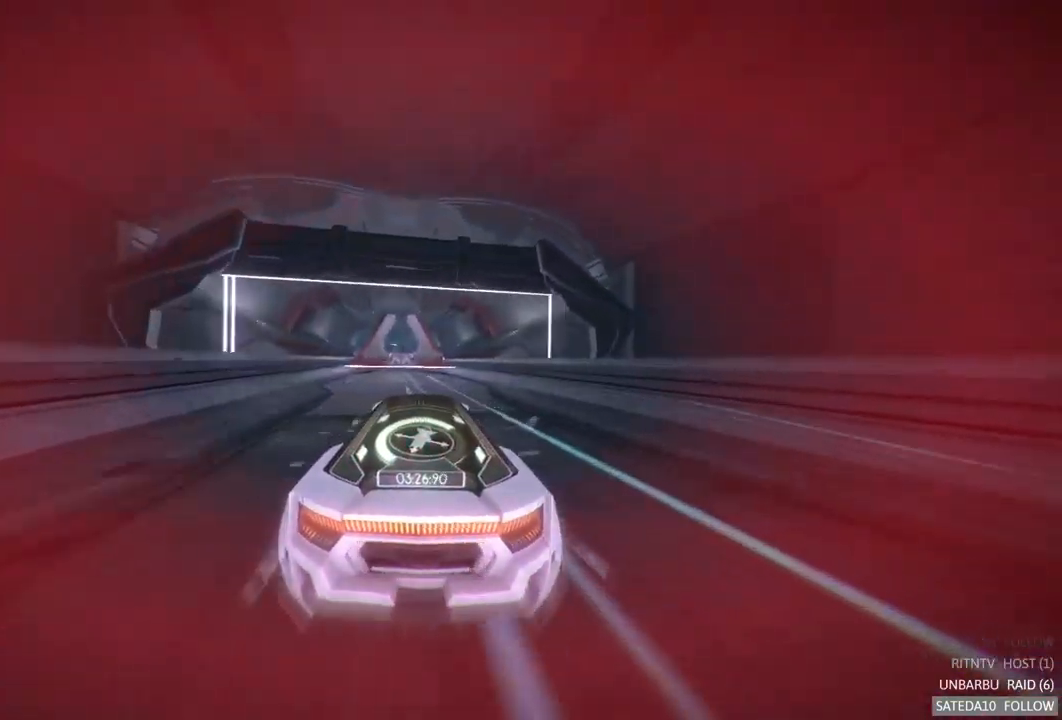
{"buttons": ["A", "R2"], "left_stick": "center", "right_stick": "center", "events": [[117, "left_stick", "left"], [217, "left_stick", "center"], [300, "left_stick", "left"], [467, "left_stick", "center"], [484, "A", "down"]]}
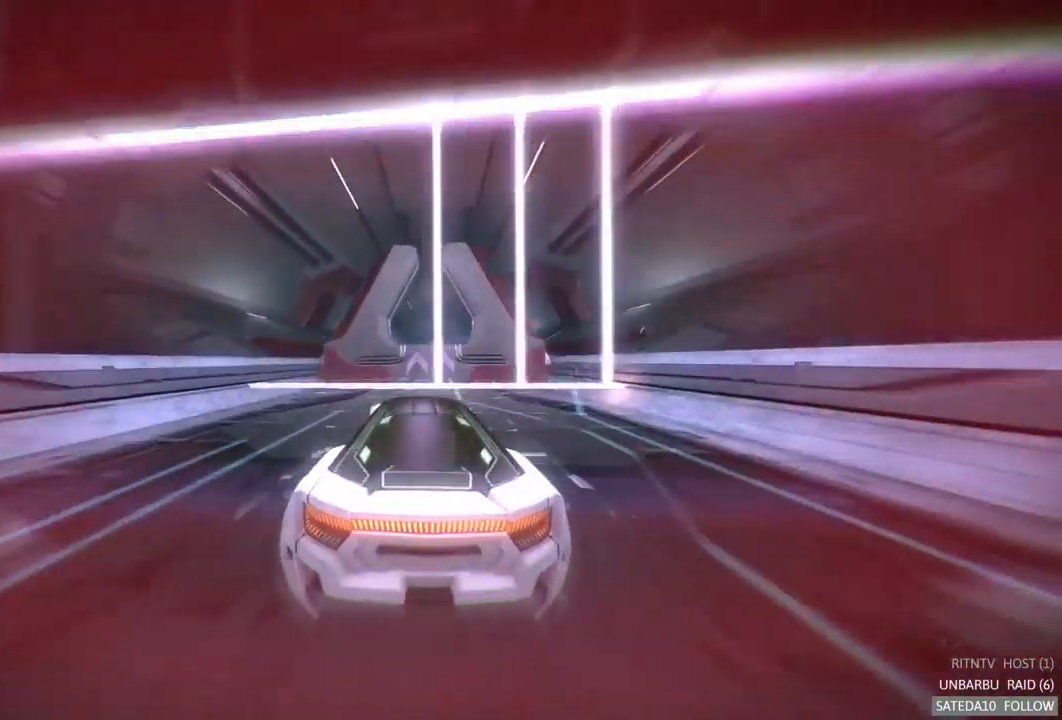
{"buttons": ["R2"], "left_stick": "center", "right_stick": "center", "events": [[17, "left_stick", "right"], [34, "X", "down"], [67, "left_stick", "down-right"], [134, "A", "up"], [200, "X", "up"], [317, "left_stick", "center"]]}
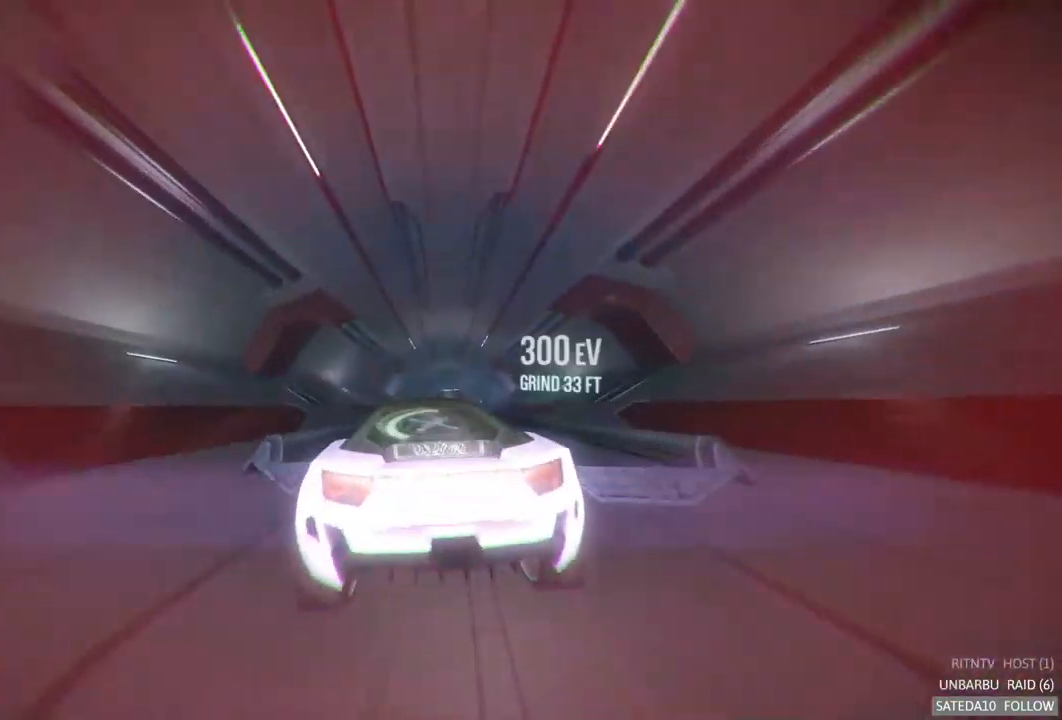
{"buttons": ["R2"], "left_stick": "down-right", "right_stick": "center", "events": [[300, "left_stick", "down-right"]]}
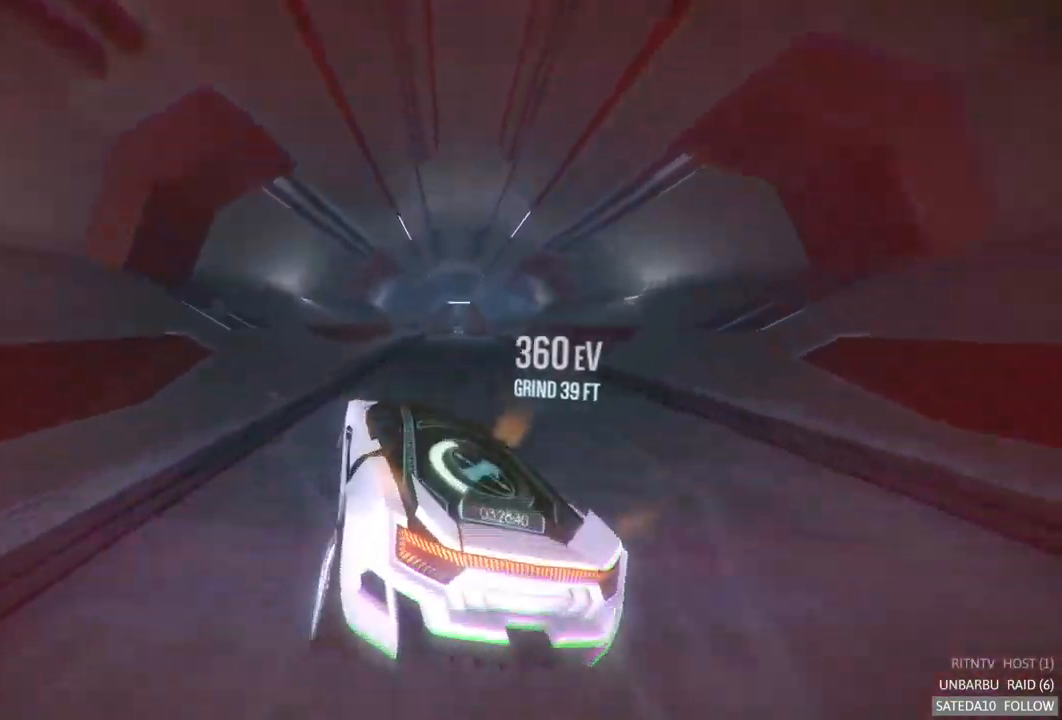
{"buttons": ["R2"], "left_stick": "right", "right_stick": "center", "events": [[34, "left_stick", "center"], [167, "left_stick", "up-left"], [450, "left_stick", "right"]]}
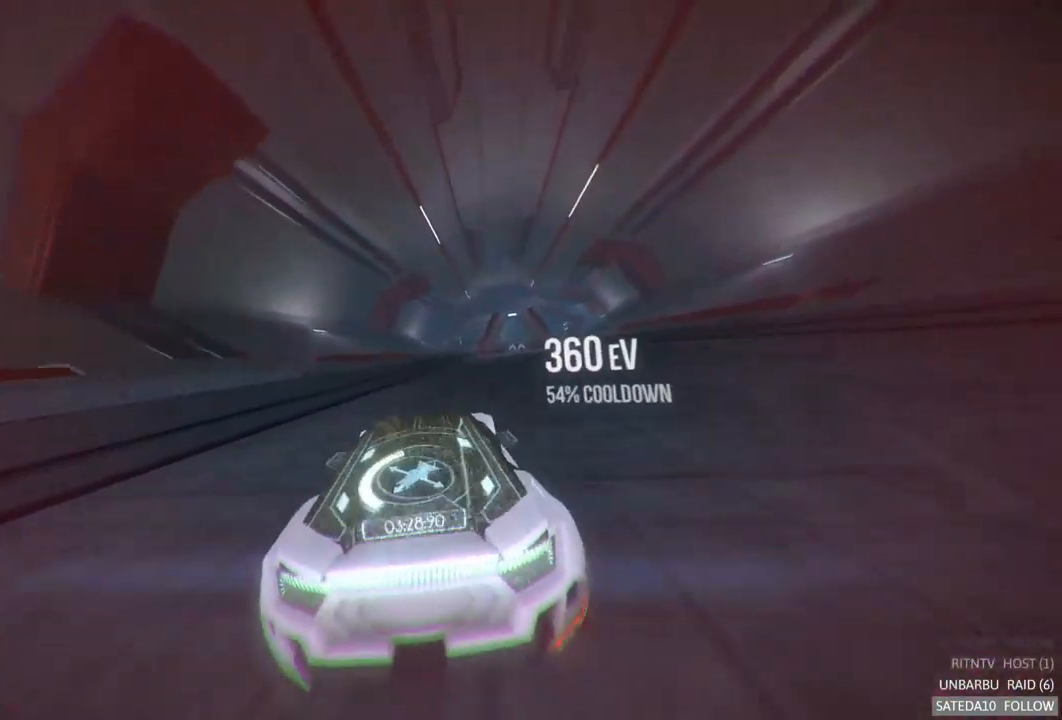
{"buttons": ["R2"], "left_stick": "left", "right_stick": "center", "events": [[284, "left_stick", "center"], [350, "left_stick", "left"]]}
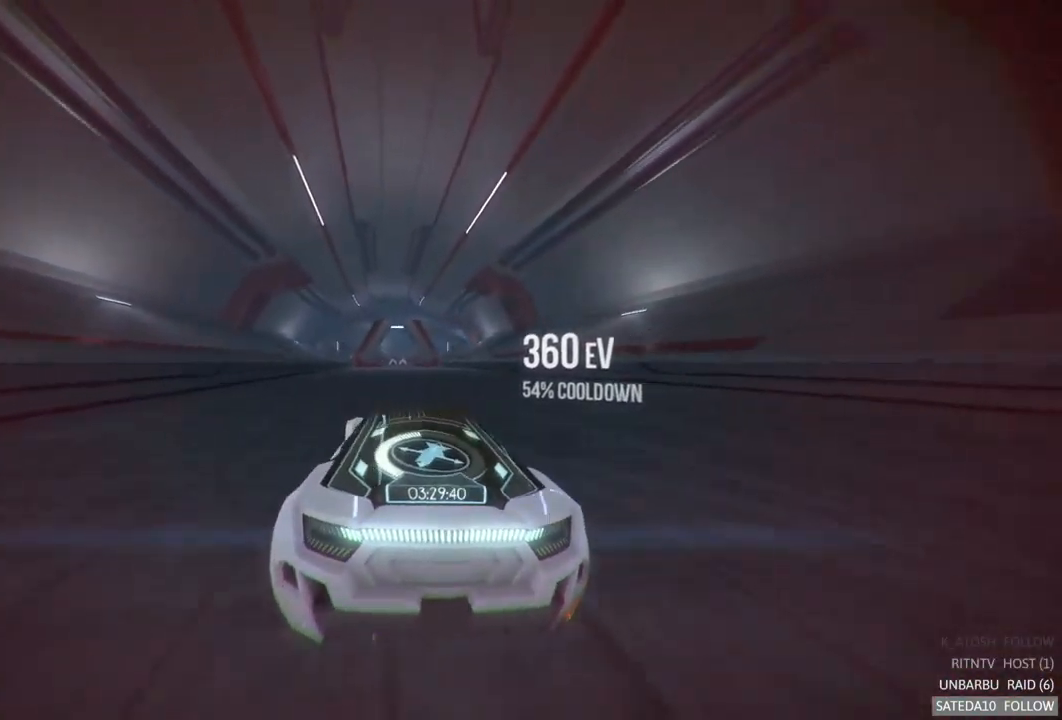
{"buttons": ["A", "R2"], "left_stick": "center", "right_stick": "center", "events": [[34, "left_stick", "center"], [117, "A", "down"], [284, "left_stick", "right"], [367, "left_stick", "center"]]}
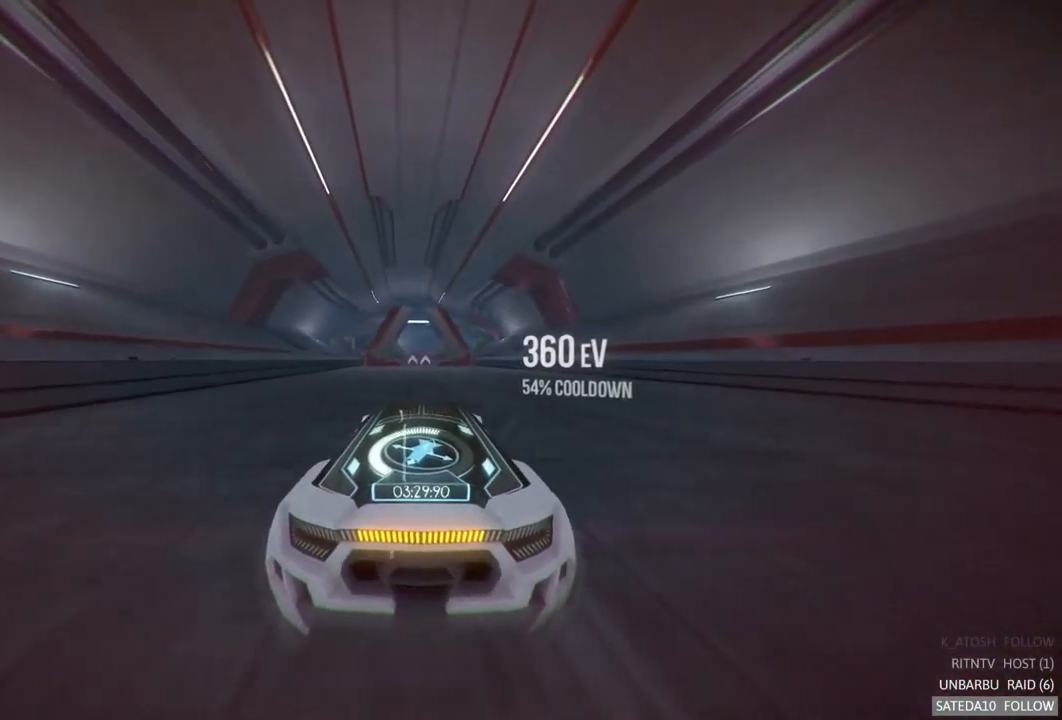
{"buttons": ["A", "R2"], "left_stick": "center", "right_stick": "center", "events": []}
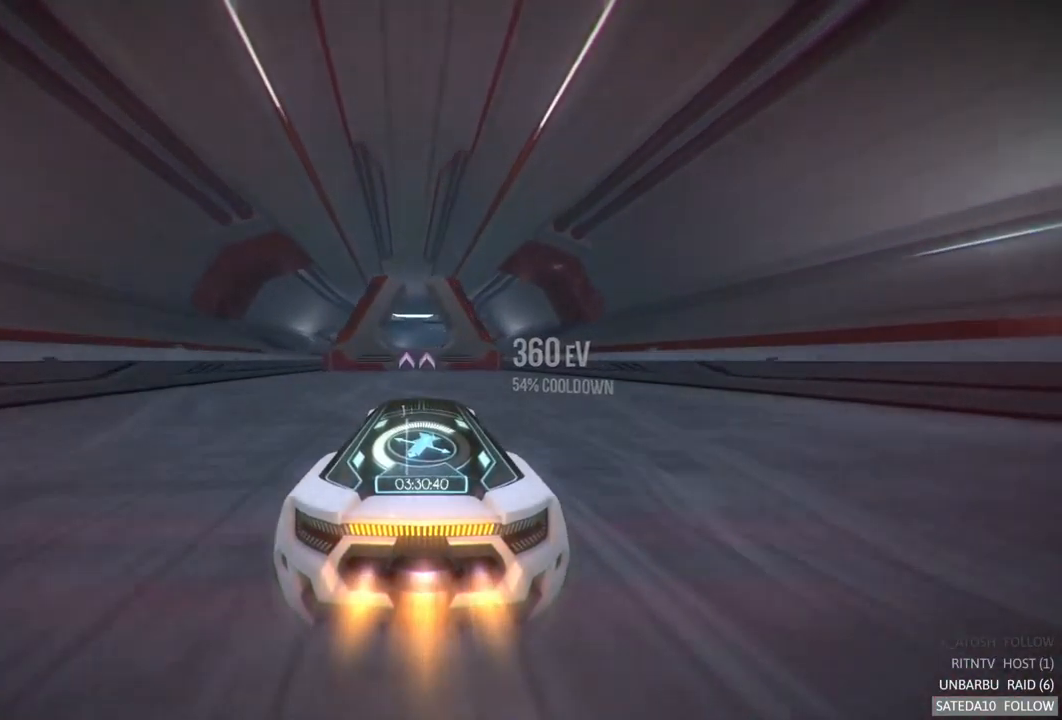
{"buttons": ["A", "R2"], "left_stick": "center", "right_stick": "center", "events": [[17, "left_stick", "left"], [133, "left_stick", "center"], [166, "X", "down"], [383, "X", "up"]]}
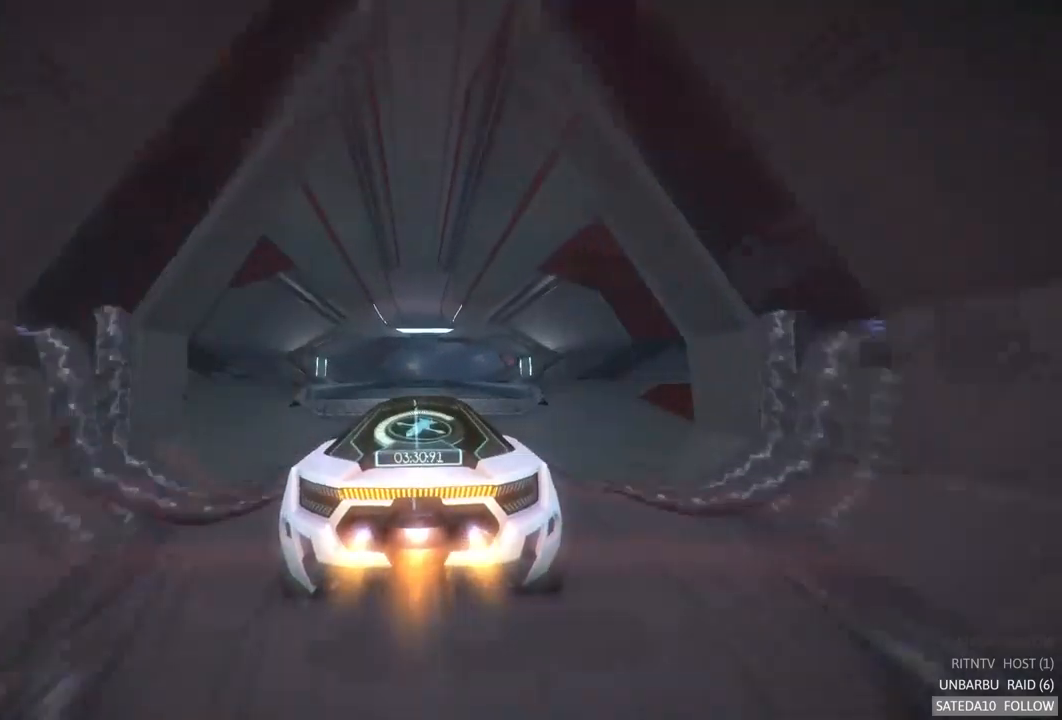
{"buttons": ["A", "R2"], "left_stick": "center", "right_stick": "center", "events": []}
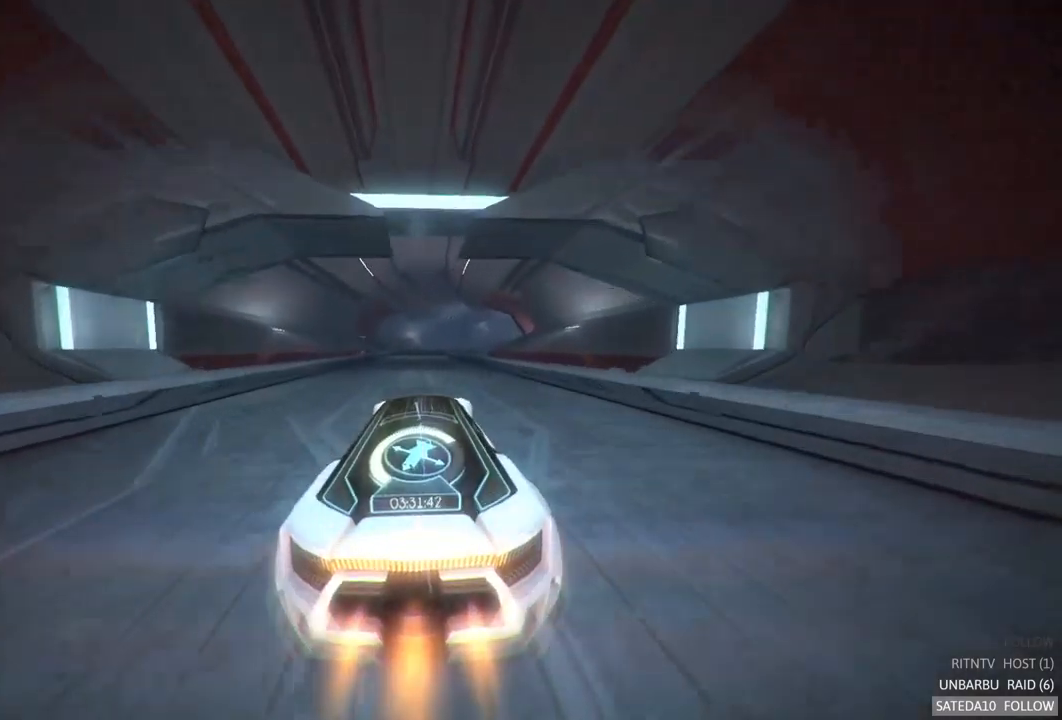
{"buttons": ["A", "R2"], "left_stick": "center", "right_stick": "center", "events": []}
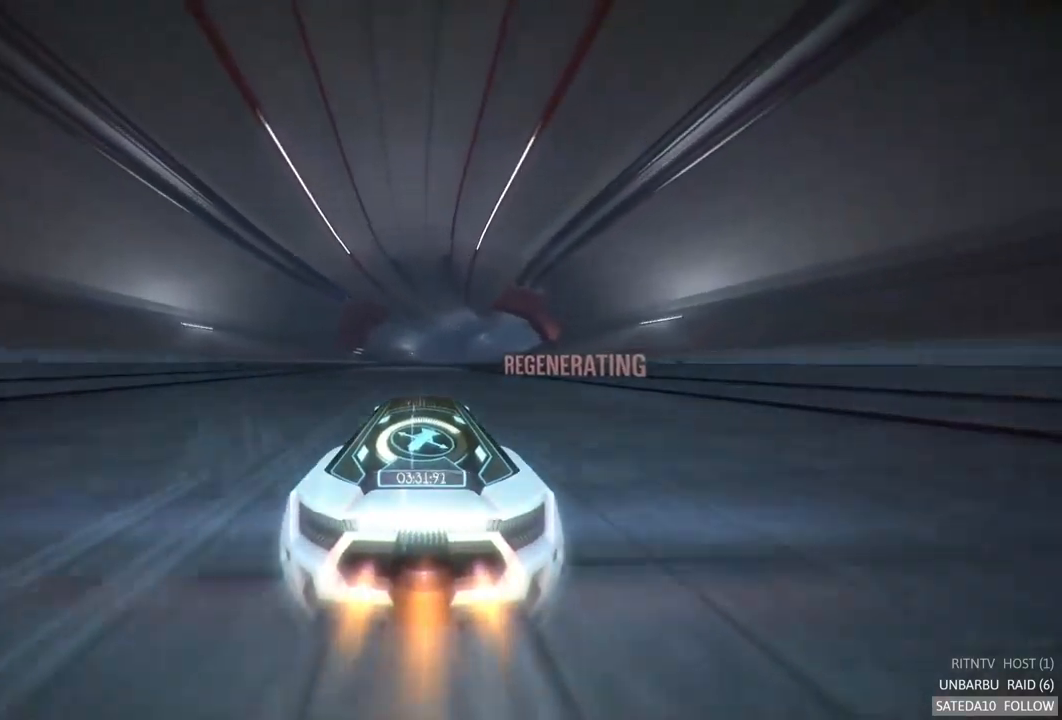
{"buttons": ["A", "R2"], "left_stick": "center", "right_stick": "center", "events": []}
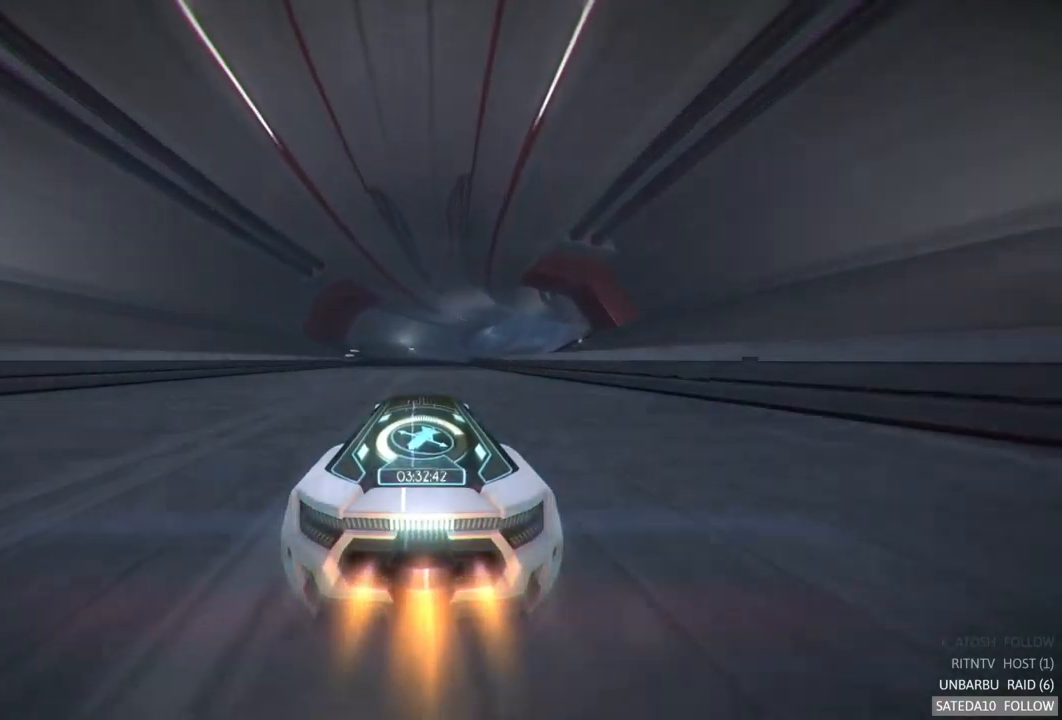
{"buttons": ["A", "R2"], "left_stick": "center", "right_stick": "center", "events": []}
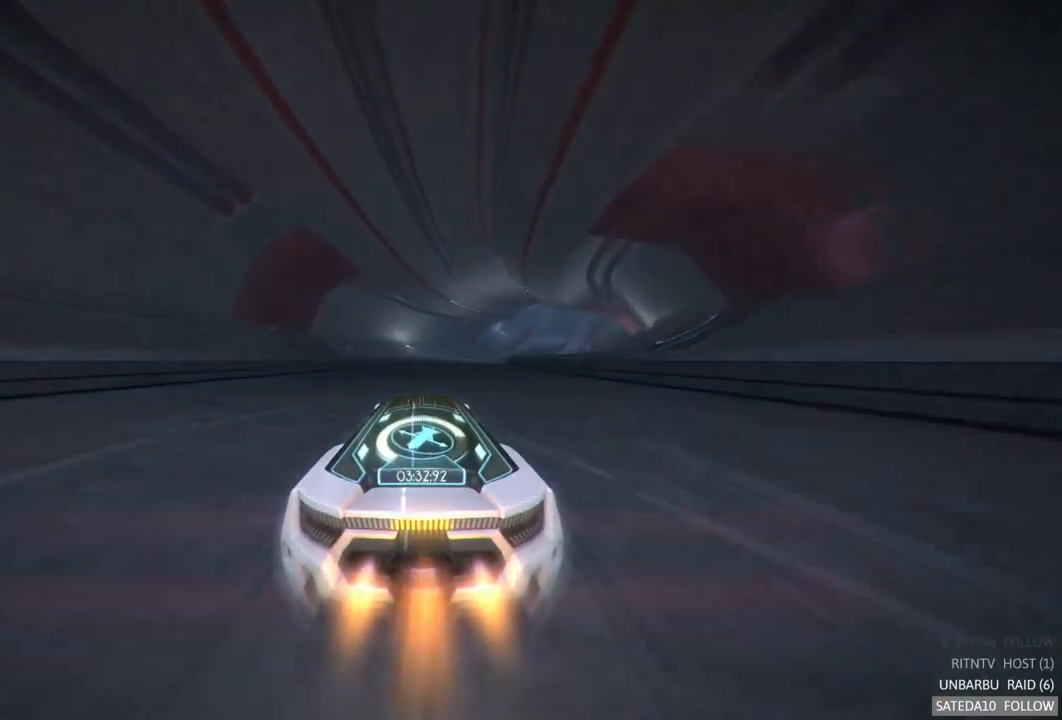
{"buttons": ["A", "R2"], "left_stick": "center", "right_stick": "center", "events": [[184, "left_stick", "right"], [367, "left_stick", "center"]]}
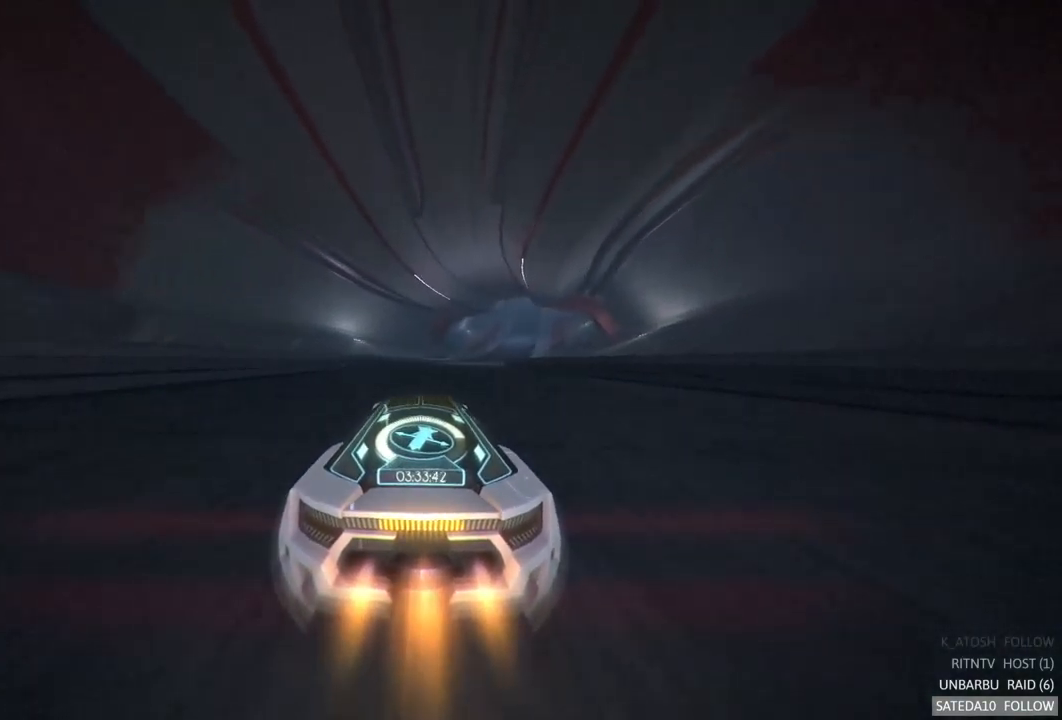
{"buttons": ["A", "R2"], "left_stick": "center", "right_stick": "center", "events": [[167, "left_stick", "right"], [400, "left_stick", "center"]]}
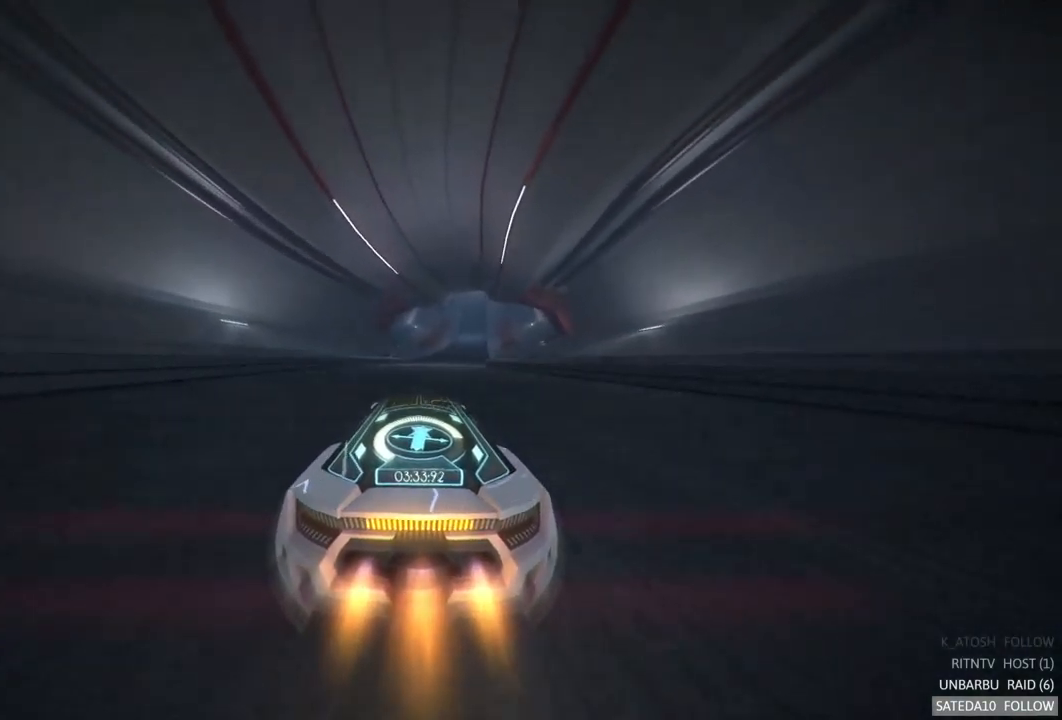
{"buttons": ["A", "R2"], "left_stick": "right", "right_stick": "center", "events": [[350, "left_stick", "right"]]}
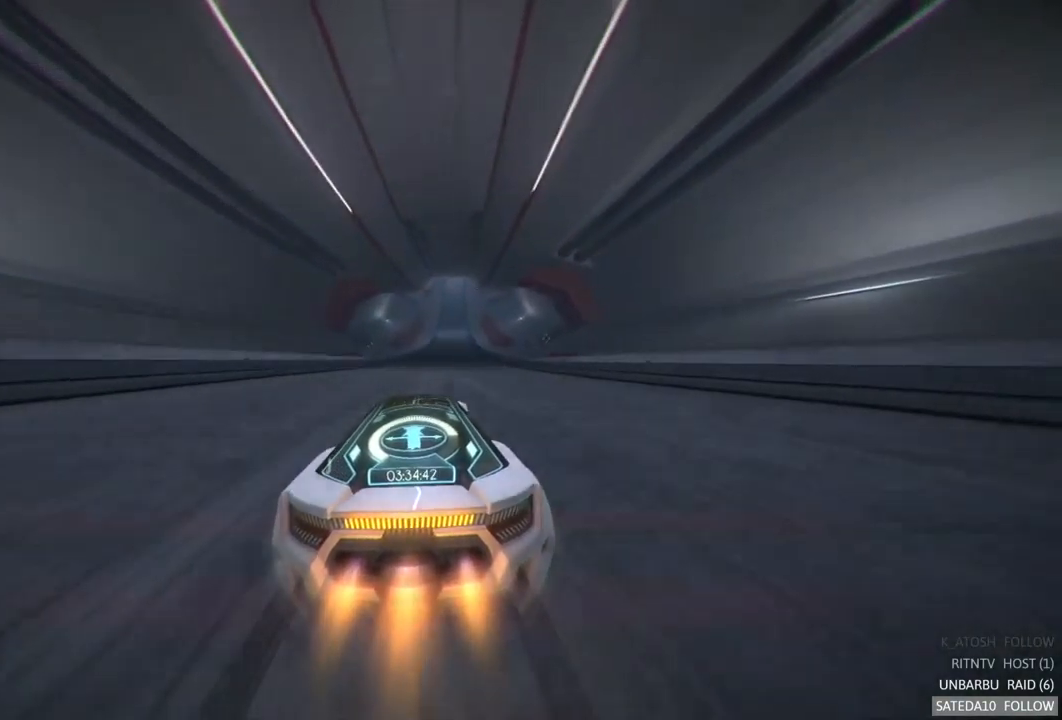
{"buttons": ["A", "R2"], "left_stick": "right", "right_stick": "center", "events": [[67, "left_stick", "center"], [334, "left_stick", "right"]]}
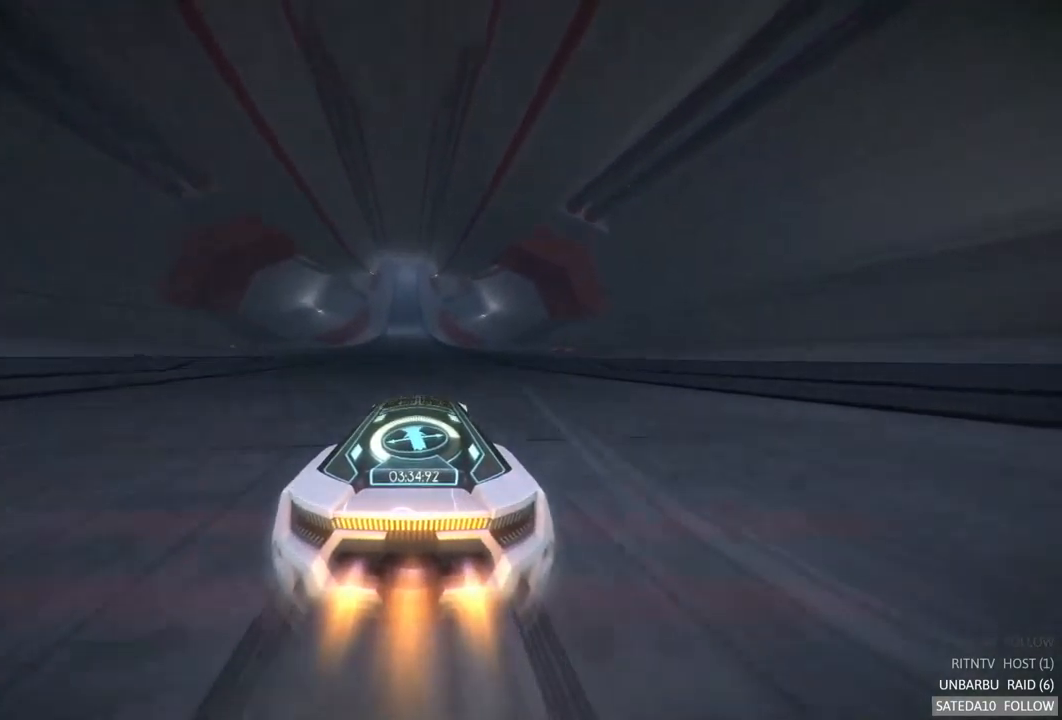
{"buttons": ["A", "R2"], "left_stick": "center", "right_stick": "center", "events": [[17, "left_stick", "center"]]}
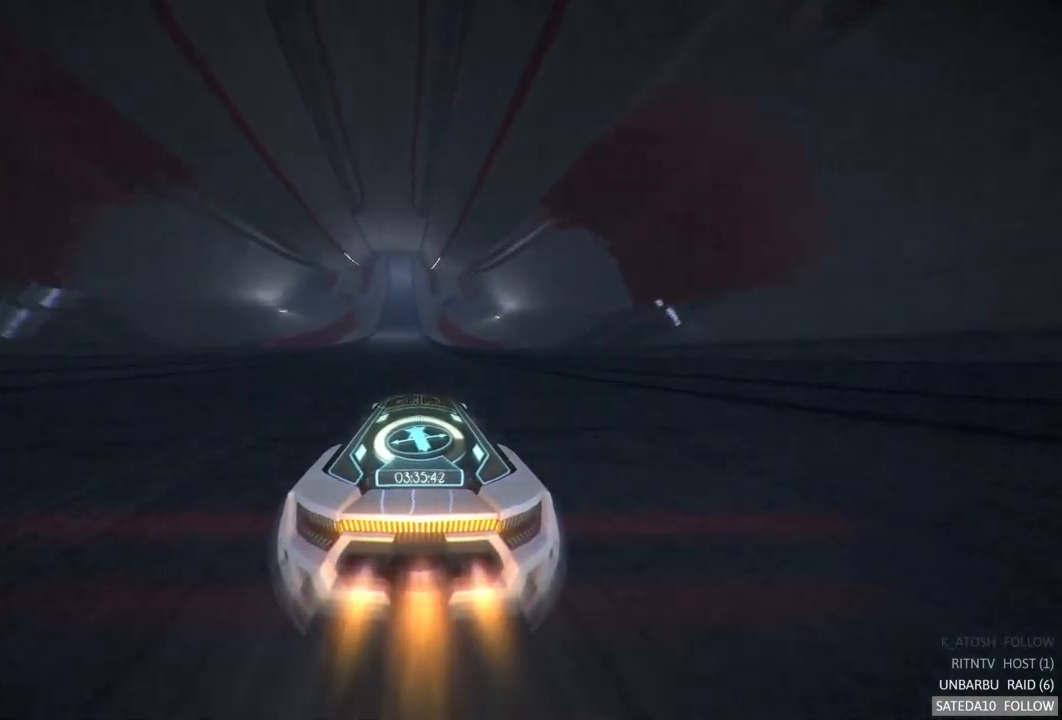
{"buttons": ["A", "R2"], "left_stick": "center", "right_stick": "center", "events": [[334, "left_stick", "left"], [417, "left_stick", "center"]]}
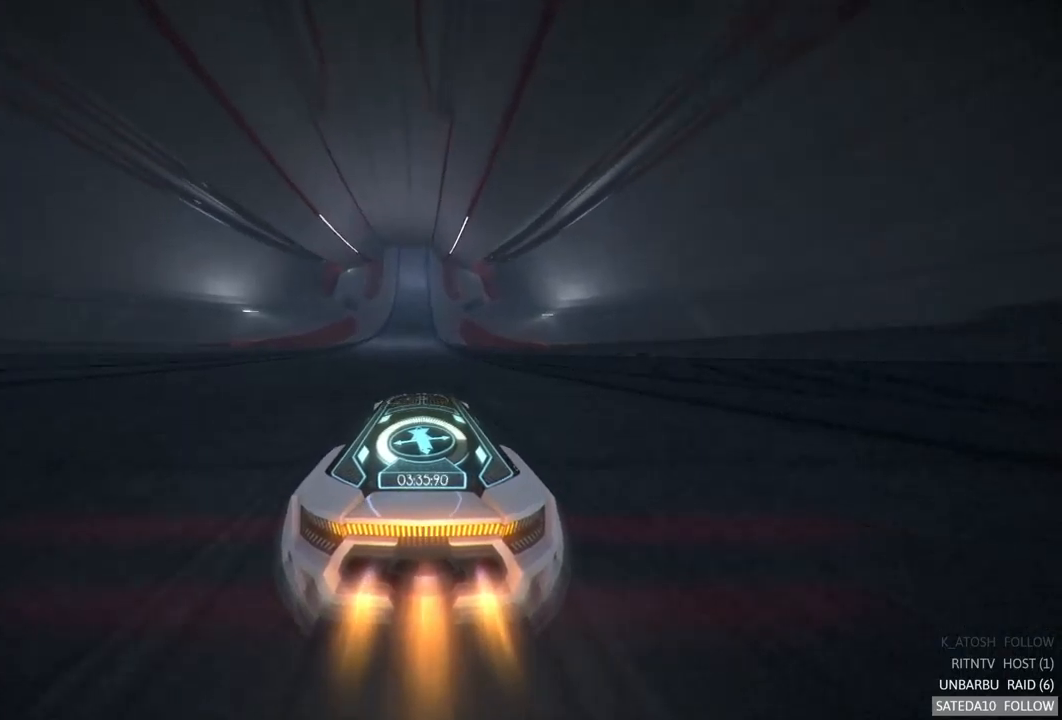
{"buttons": ["A", "R2"], "left_stick": "center", "right_stick": "center", "events": []}
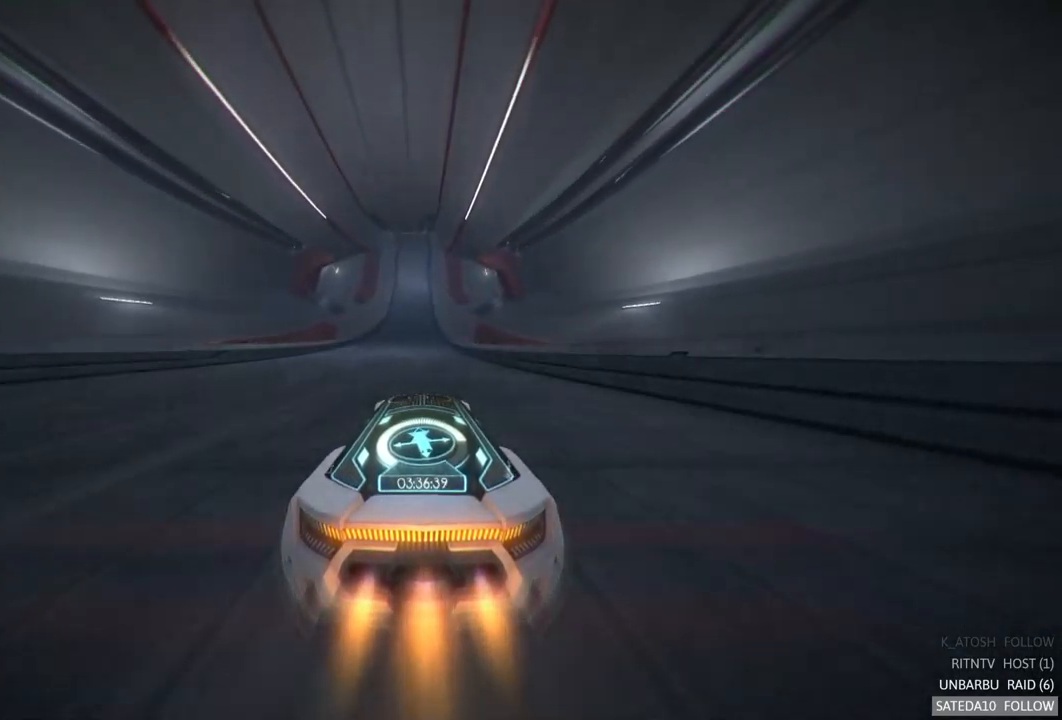
{"buttons": ["A", "R2"], "left_stick": "center", "right_stick": "center", "events": [[33, "left_stick", "left"], [100, "left_stick", "center"]]}
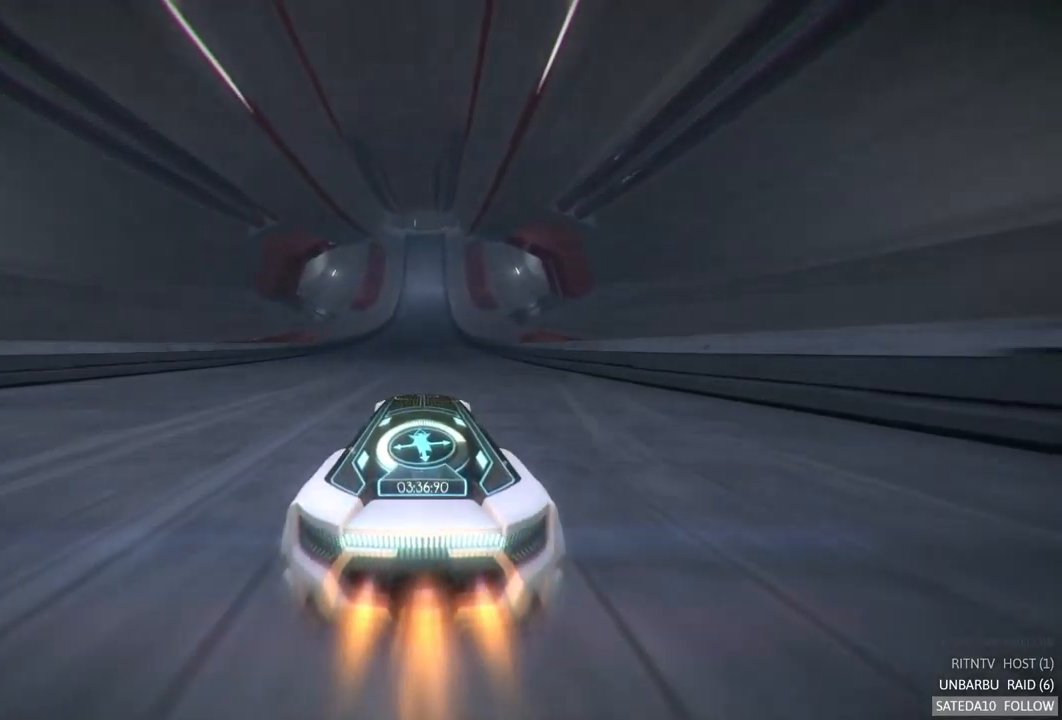
{"buttons": ["A", "R2"], "left_stick": "center", "right_stick": "center", "events": []}
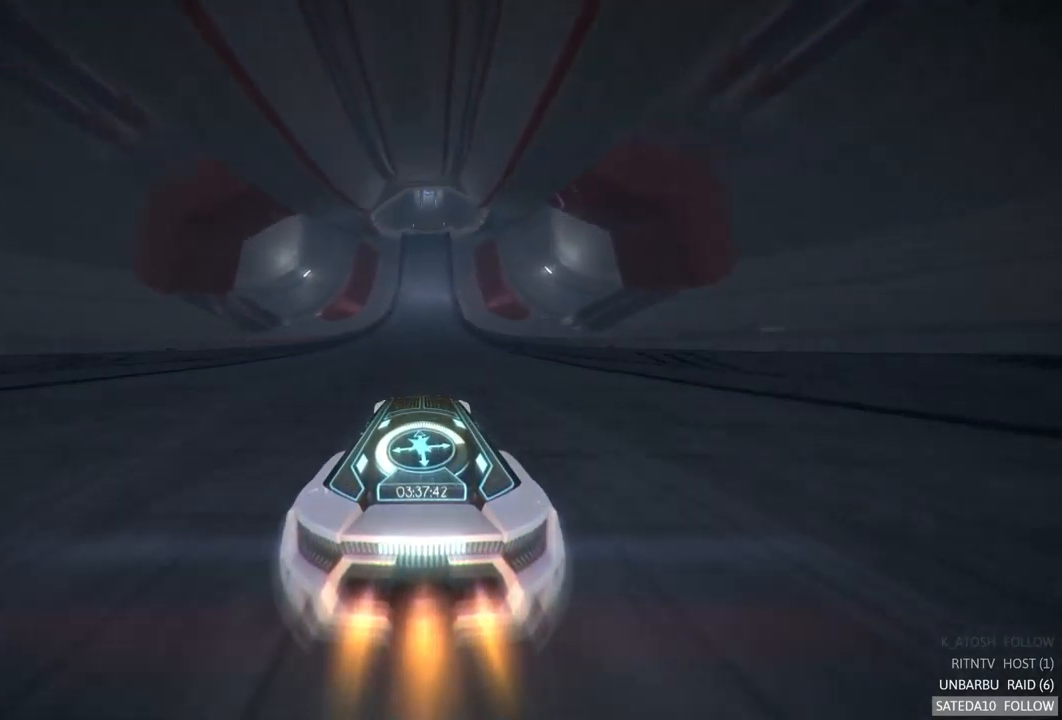
{"buttons": ["R2"], "left_stick": "center", "right_stick": "center", "events": [[50, "A", "up"]]}
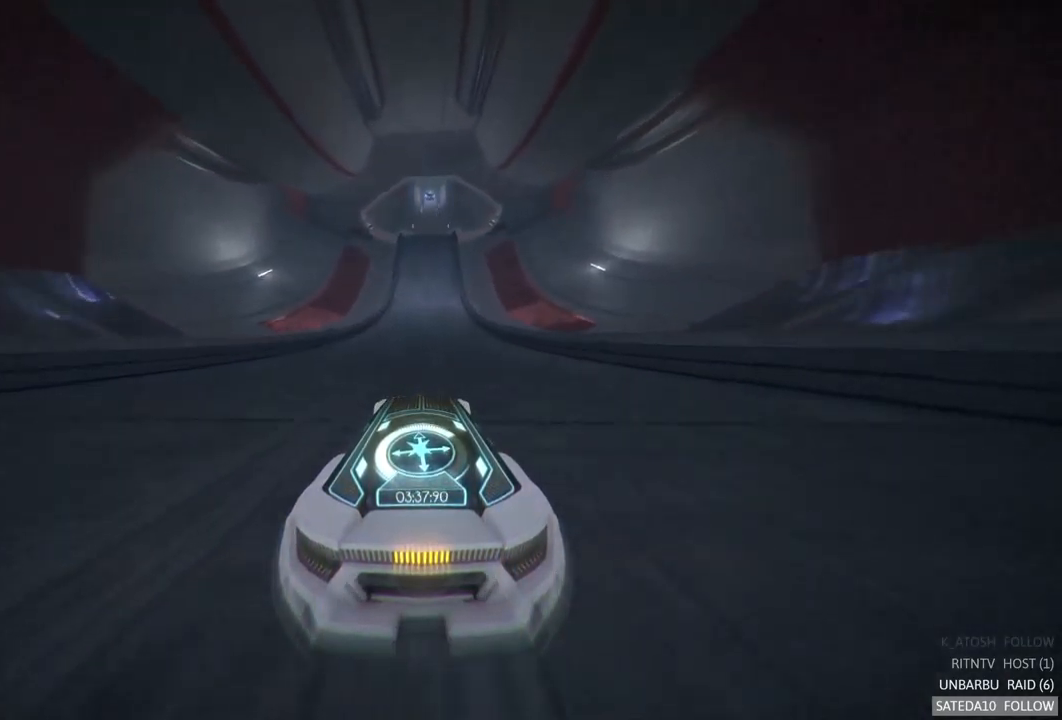
{"buttons": ["R2"], "left_stick": "center", "right_stick": "center", "events": []}
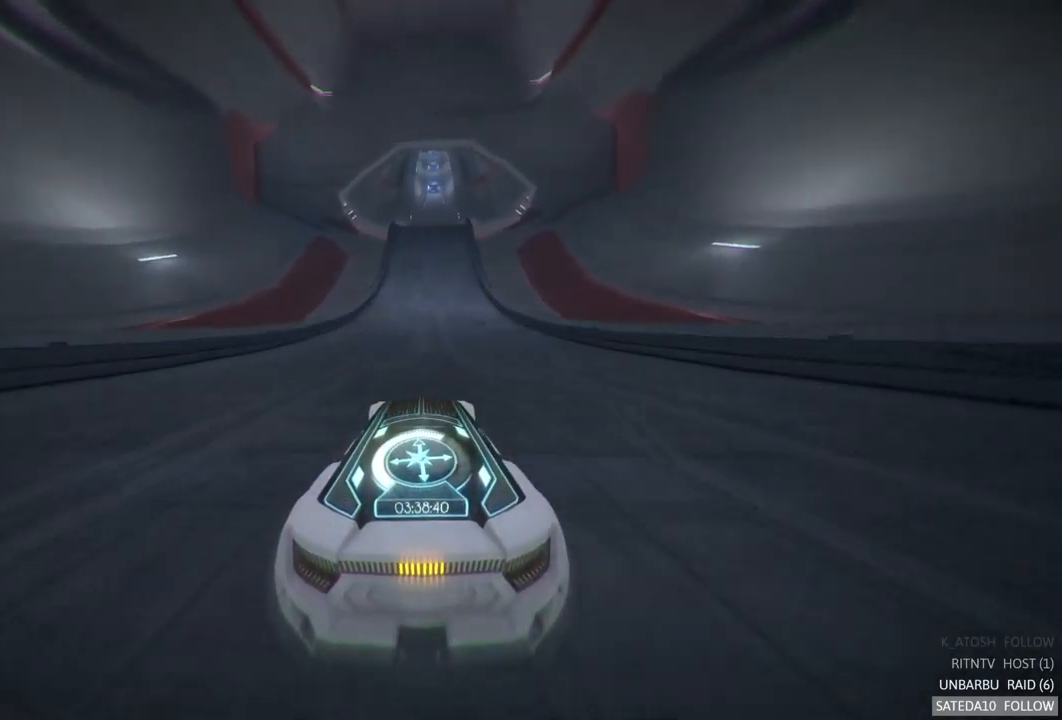
{"buttons": ["A", "R2"], "left_stick": "center", "right_stick": "center", "events": [[17, "left_stick", "right"], [167, "left_stick", "center"], [317, "A", "down"]]}
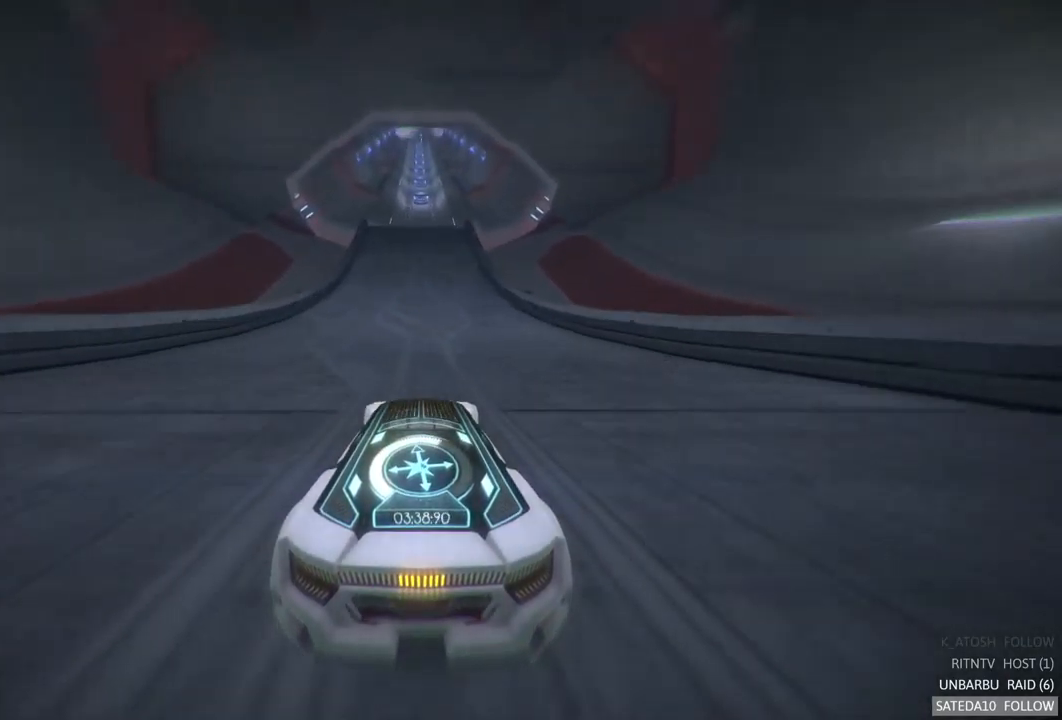
{"buttons": ["A", "R2"], "left_stick": "center", "right_stick": "center", "events": []}
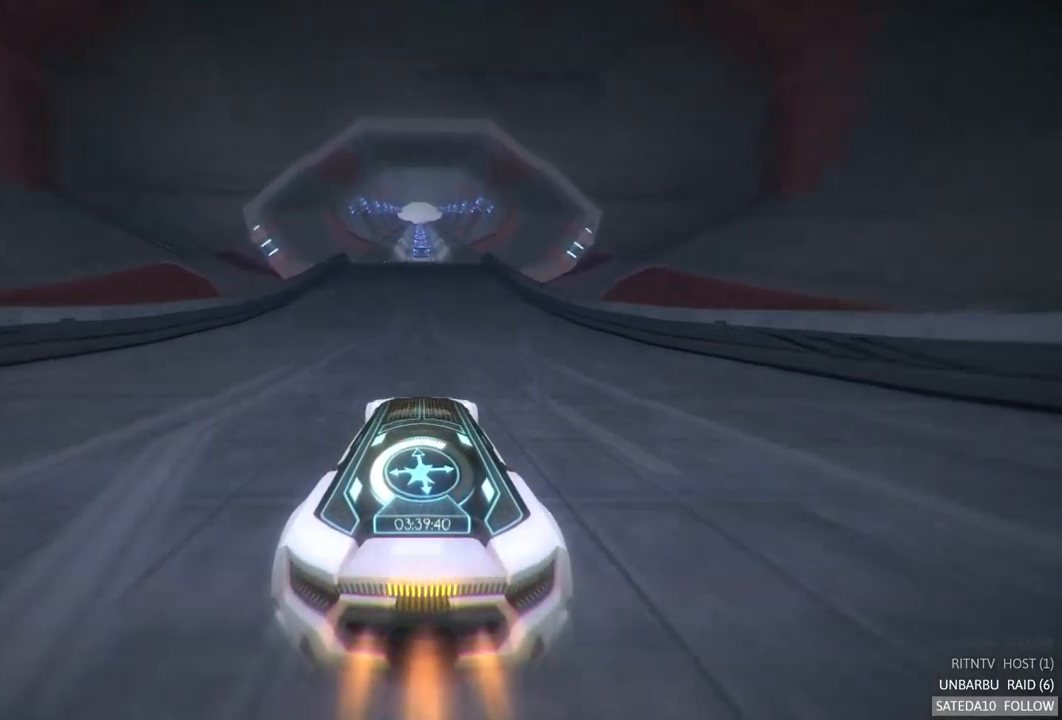
{"buttons": ["A", "R2"], "left_stick": "center", "right_stick": "center", "events": []}
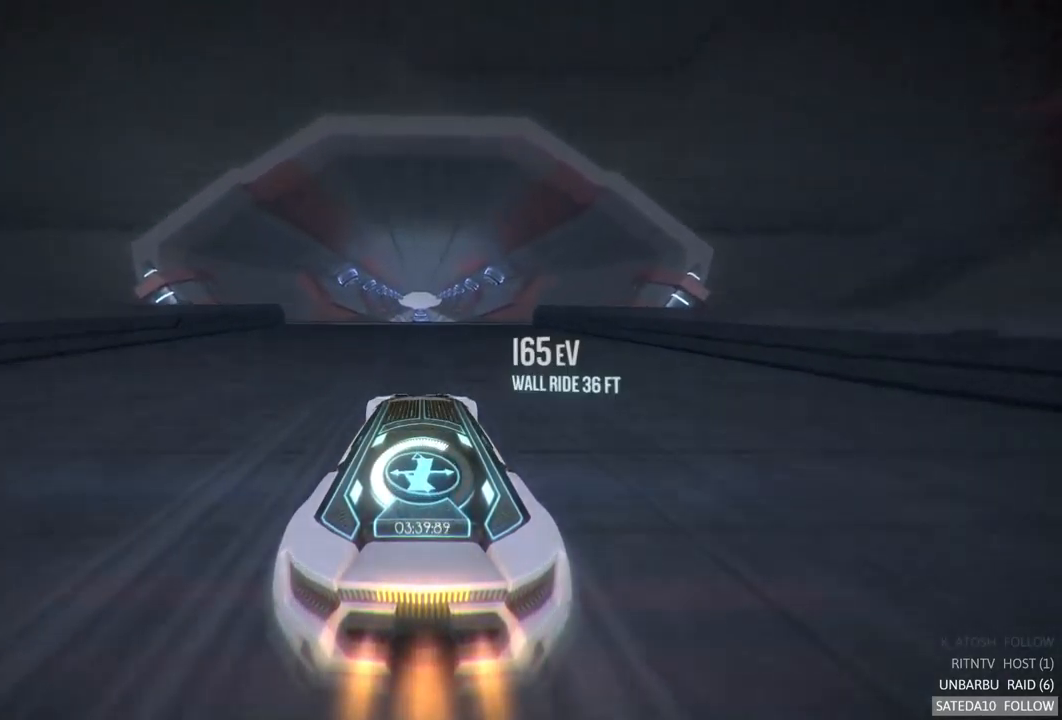
{"buttons": ["A", "R2"], "left_stick": "center", "right_stick": "center", "events": [[150, "X", "down"], [350, "X", "up"]]}
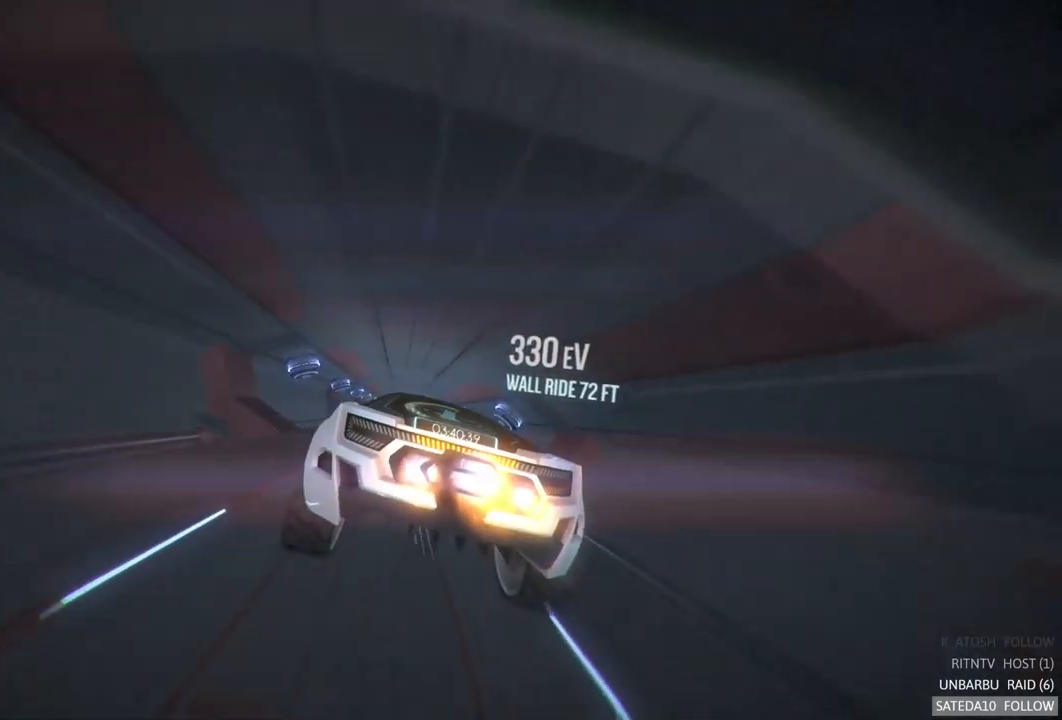
{"buttons": ["A", "R2"], "left_stick": "center", "right_stick": "center", "events": [[167, "left_stick", "up-left"], [267, "left_stick", "center"], [317, "A", "up"], [500, "A", "down"]]}